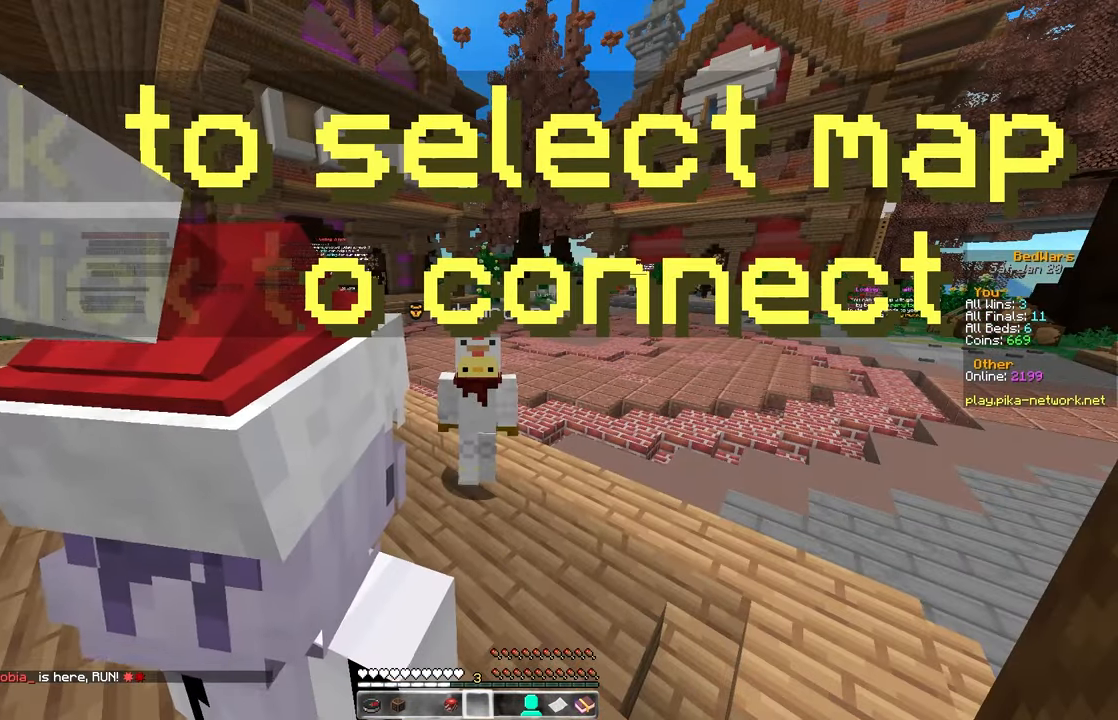
Gameplay with keyboard and mouse; each line is a JSON object with the keys and mouse buttons held at the frame after it. "events" lists presses ("down") and releases ("up") of "a", "d", "s", "space", "w", "mouse_left" and "mouse_right" between this image and that frame as [ms after this image, input, new state], when the widget could be followed in between. "mouse_left", "mouse_right" = the "left", "right" buttons of the "mouse" list. No other keys are recorded. Fast repeated clicks can show as one long hold. Mouse movement is not recorded.
{"keys": ["w"], "mouse": [], "events": [[250, "w", "down"]]}
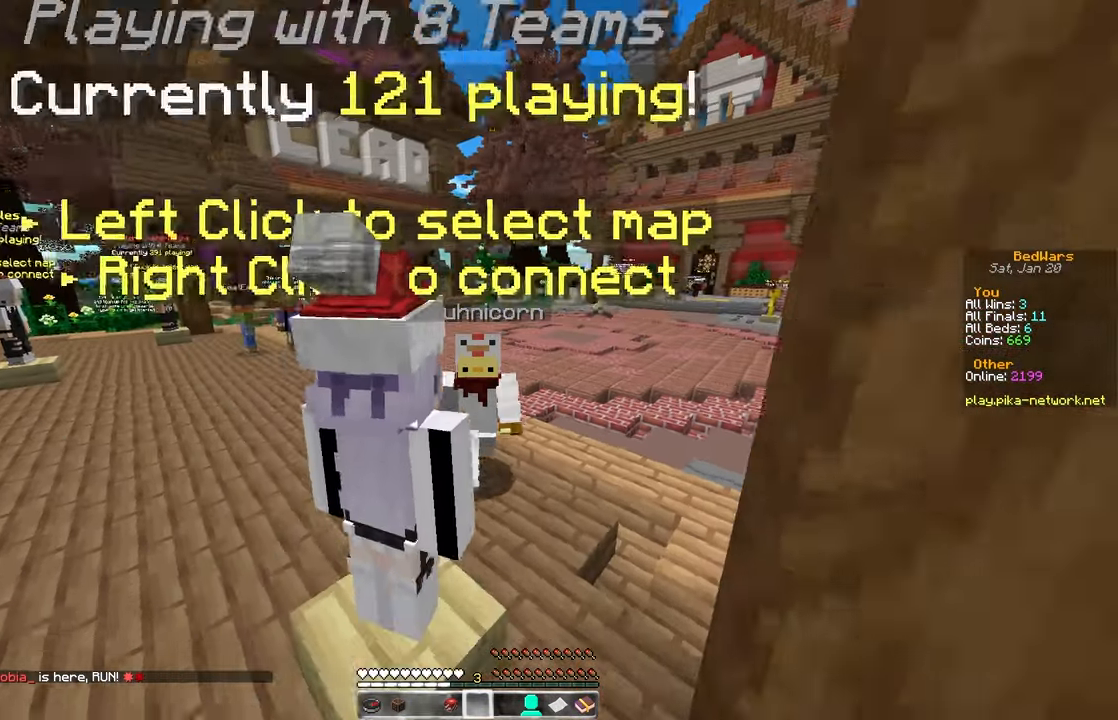
{"keys": ["d"], "mouse": [], "events": [[117, "w", "up"], [433, "d", "down"]]}
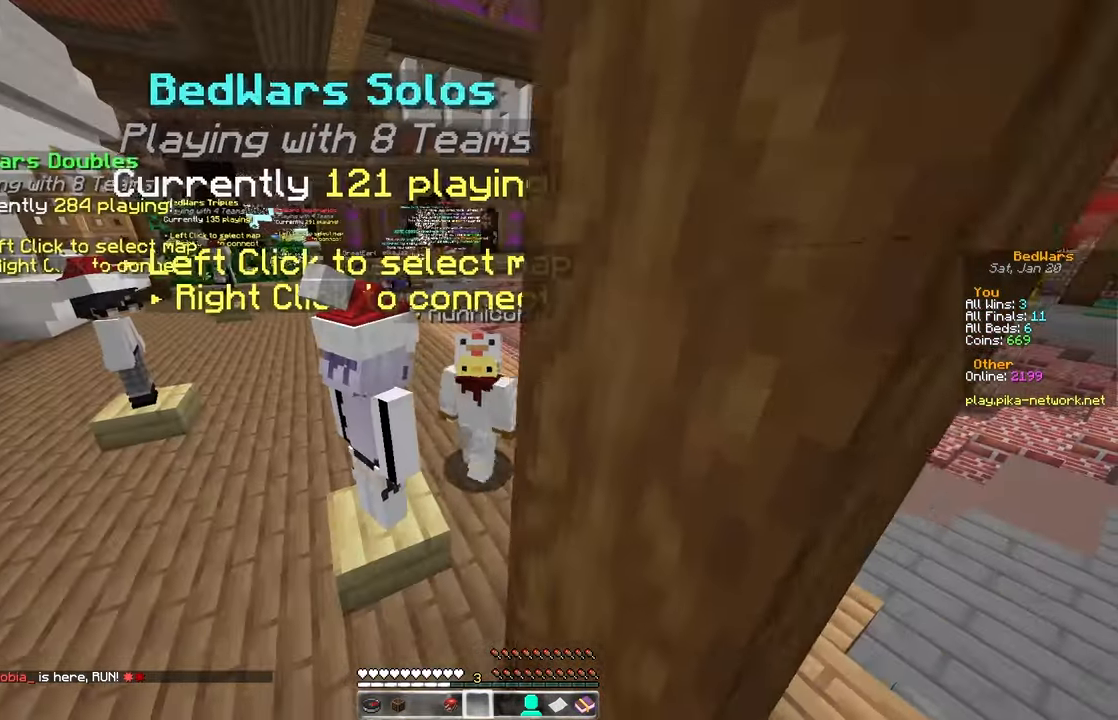
{"keys": [], "mouse": [], "events": [[83, "d", "up"]]}
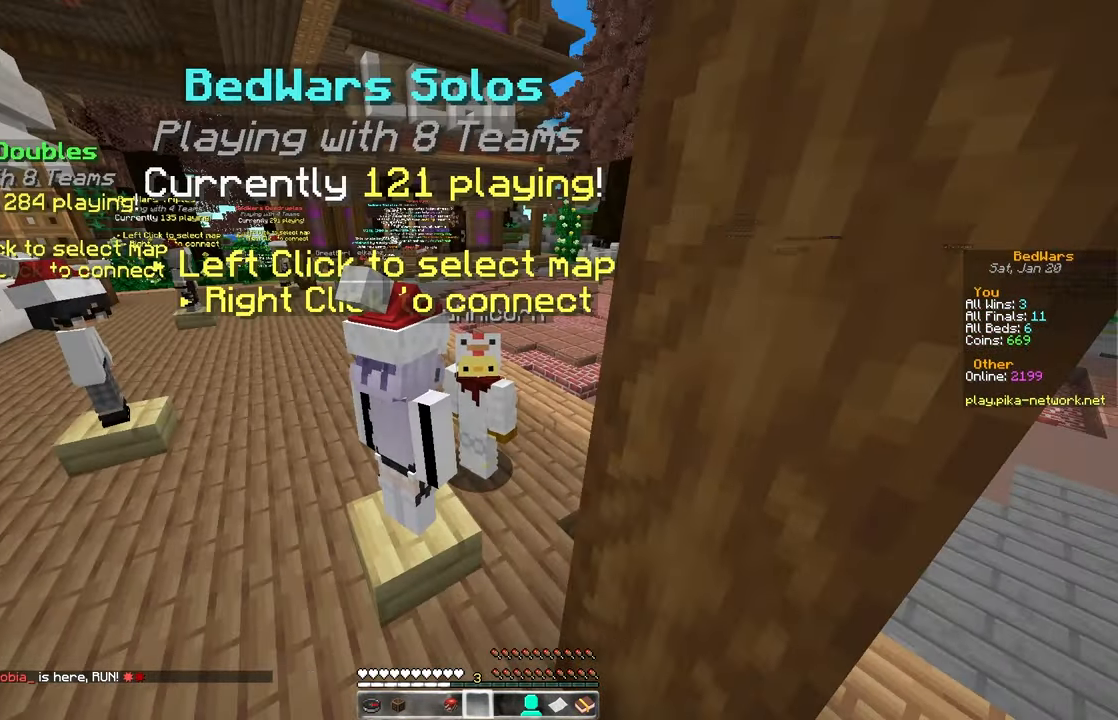
{"keys": ["w"], "mouse": [], "events": [[50, "d", "down"], [250, "w", "down"], [350, "d", "up"]]}
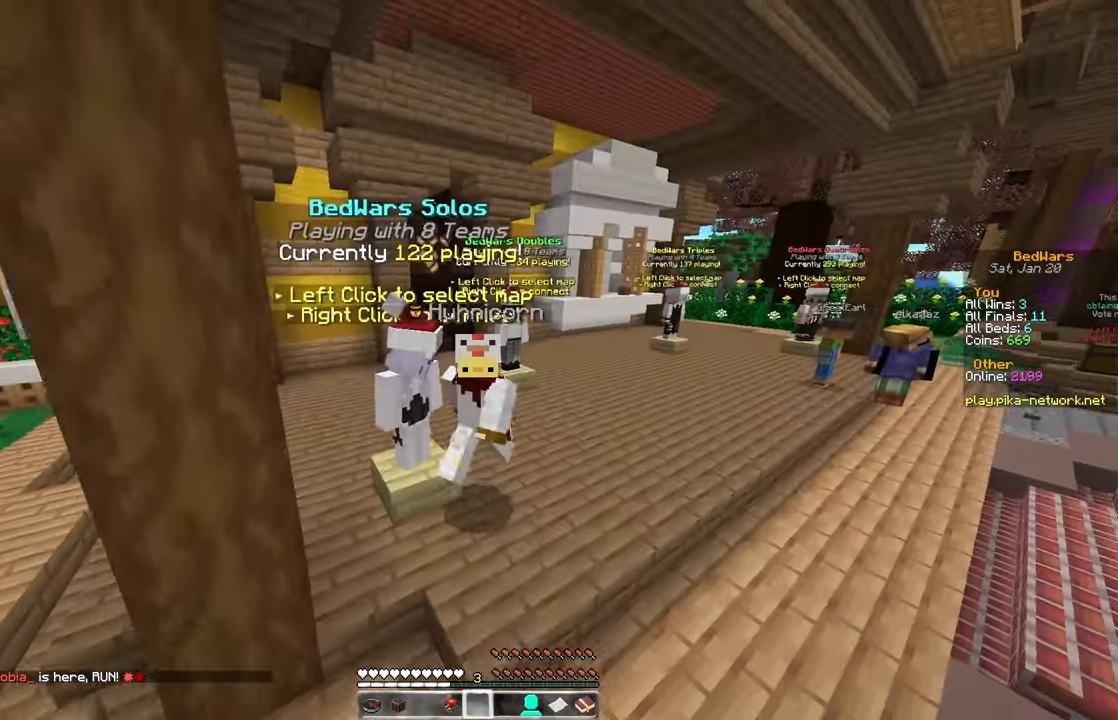
{"keys": [], "mouse": [], "events": [[250, "w", "up"]]}
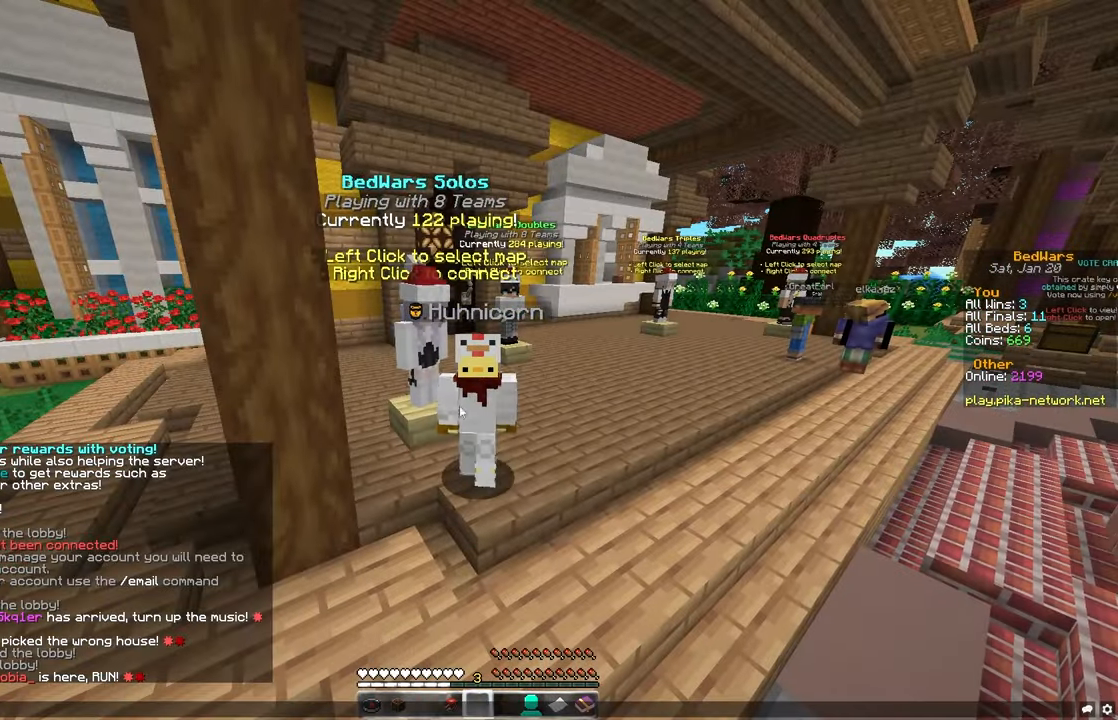
{"keys": [], "mouse": [], "events": []}
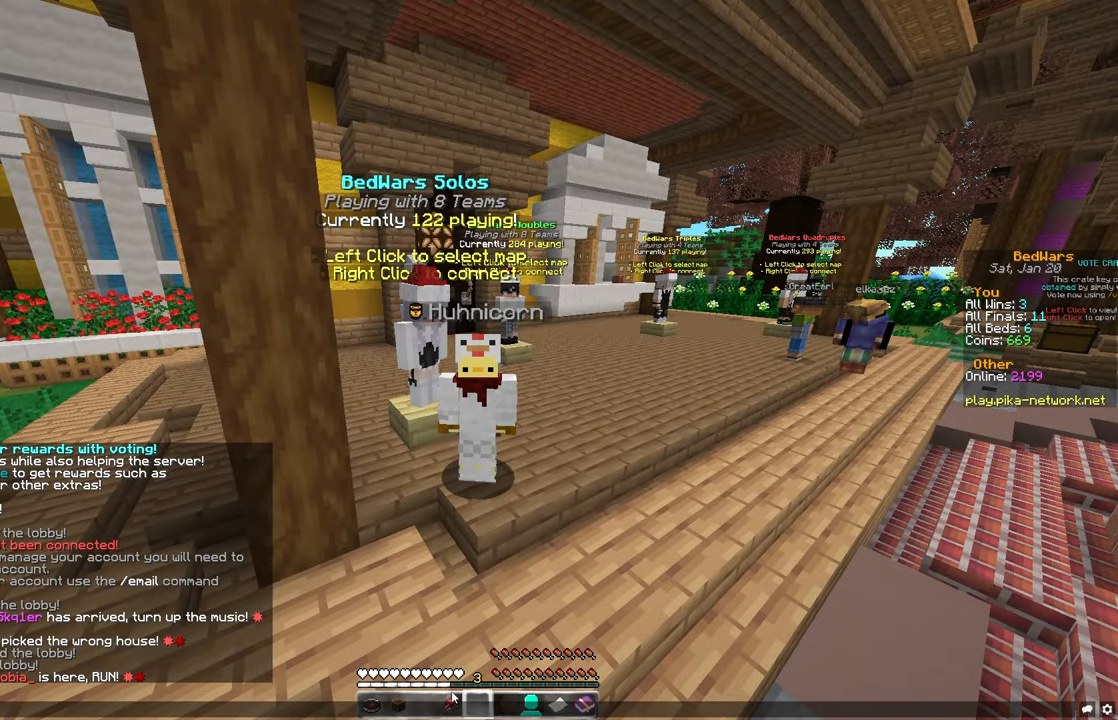
{"keys": [], "mouse": [], "events": []}
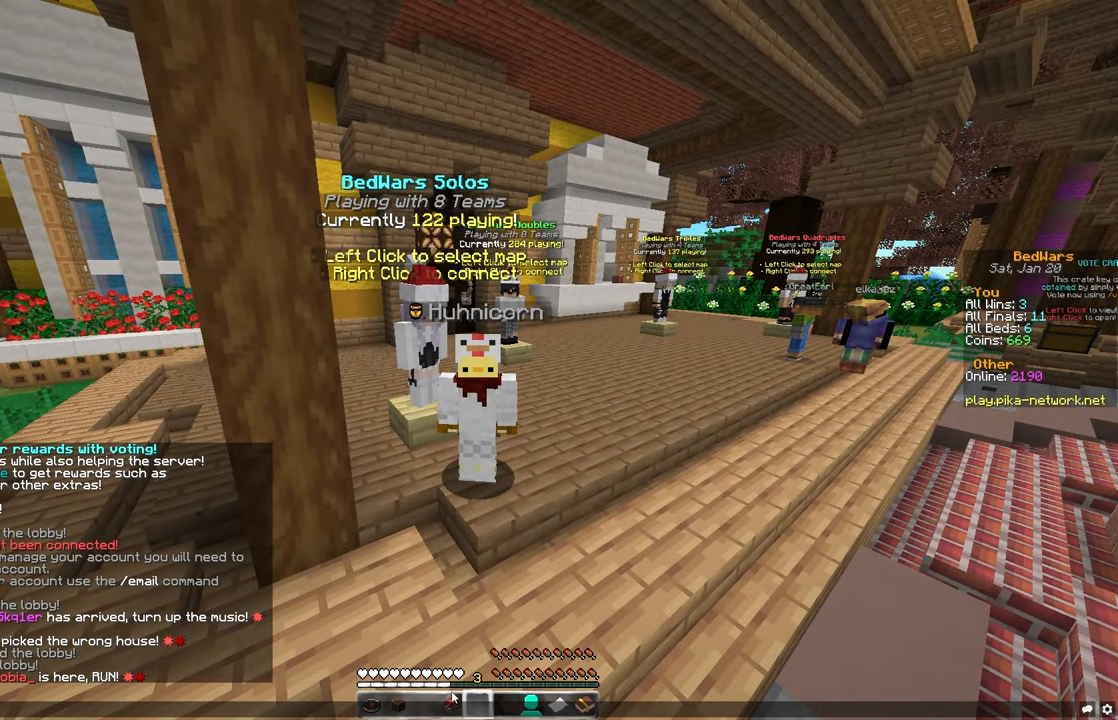
{"keys": [], "mouse": [], "events": []}
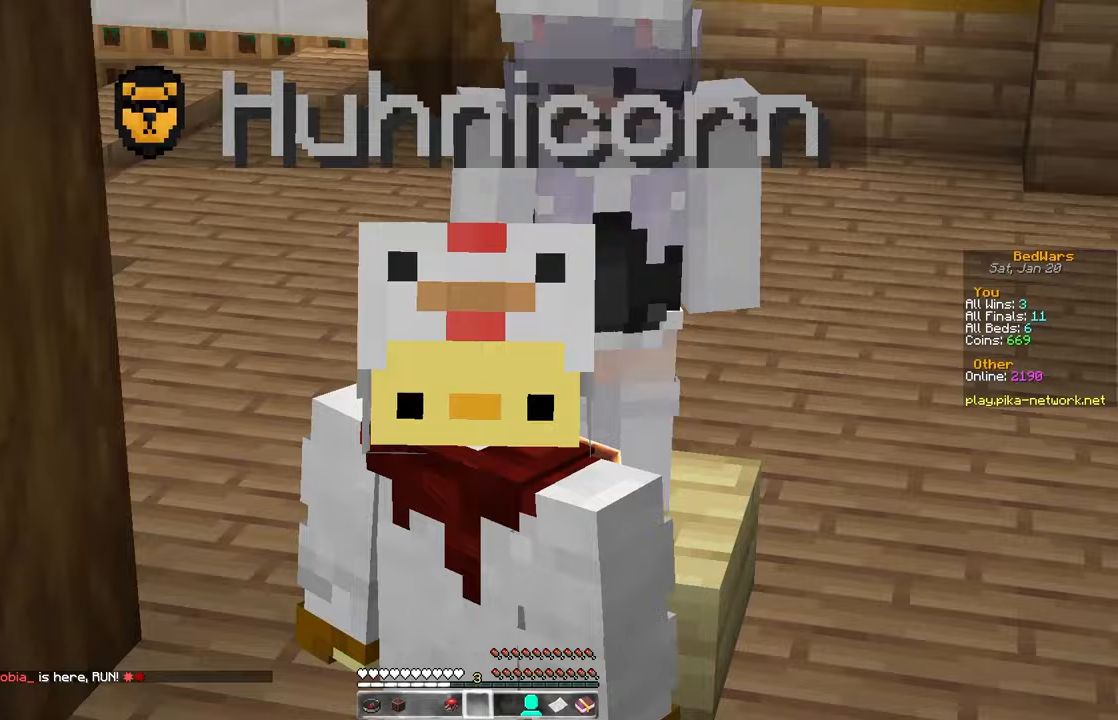
{"keys": [], "mouse": [], "events": []}
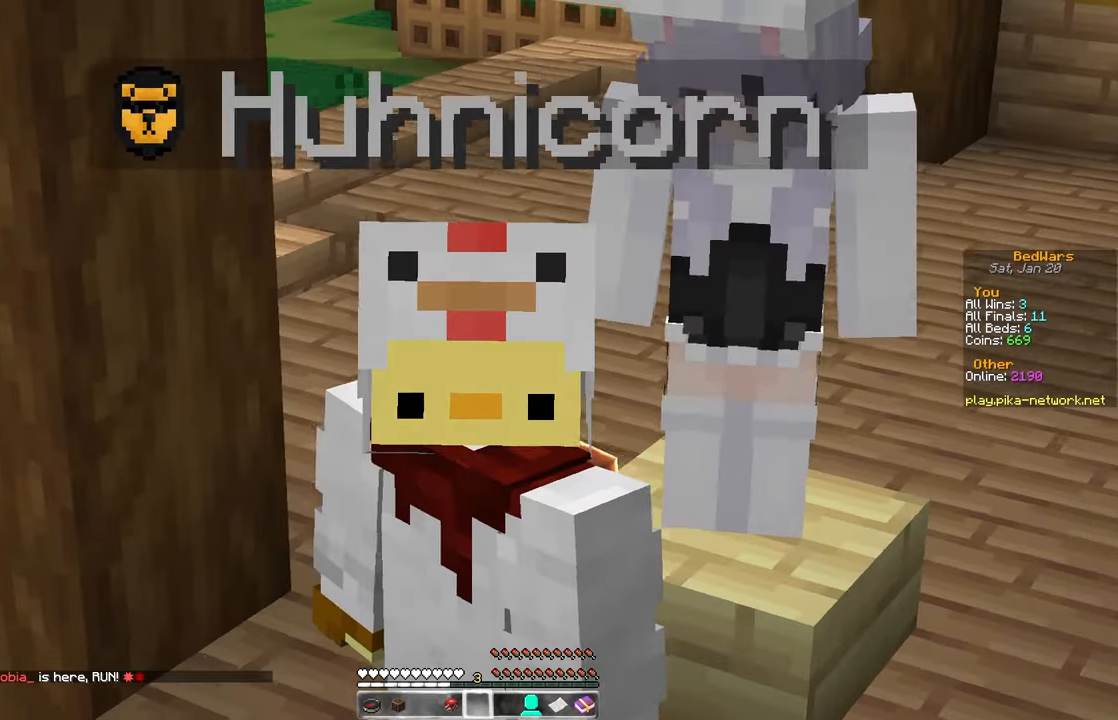
{"keys": [], "mouse": [], "events": []}
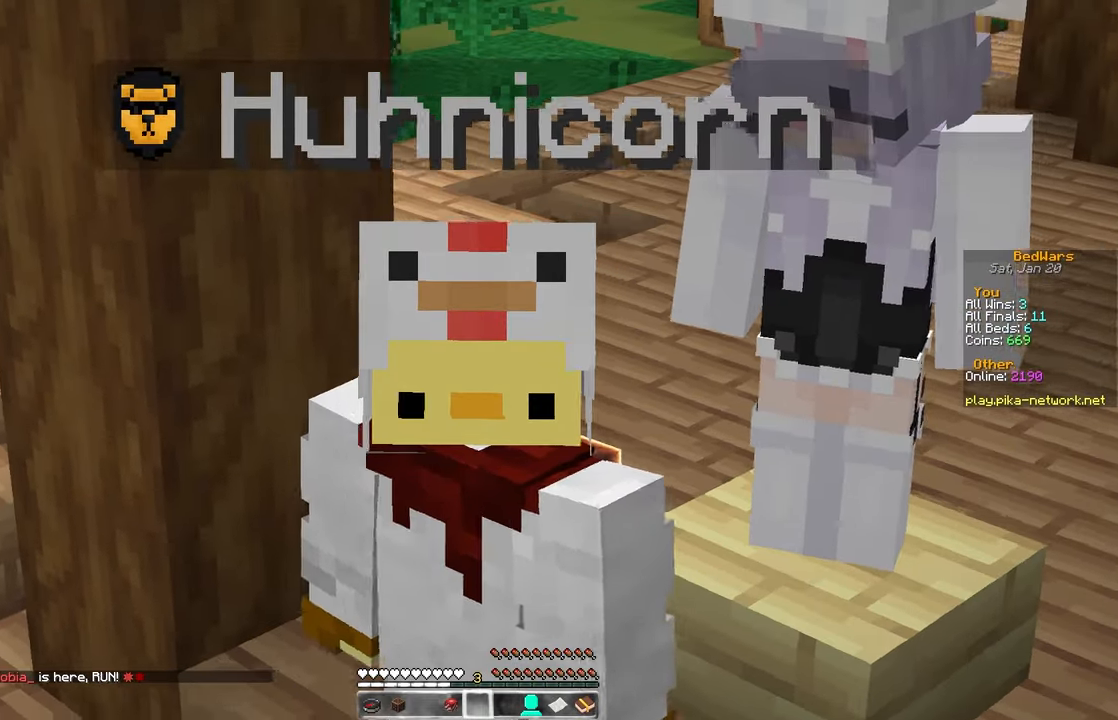
{"keys": [], "mouse": [], "events": [[83, "w", "down"], [233, "mouse_right", "down"], [350, "mouse_right", "up"], [383, "w", "up"]]}
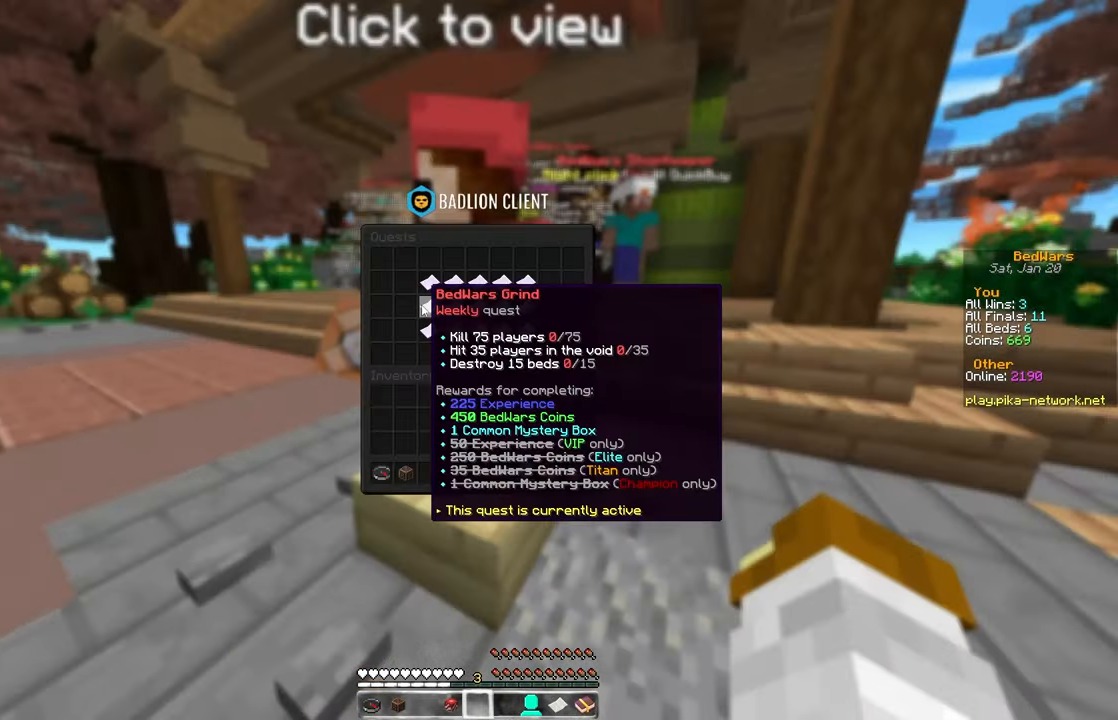
{"keys": [], "mouse": [], "events": []}
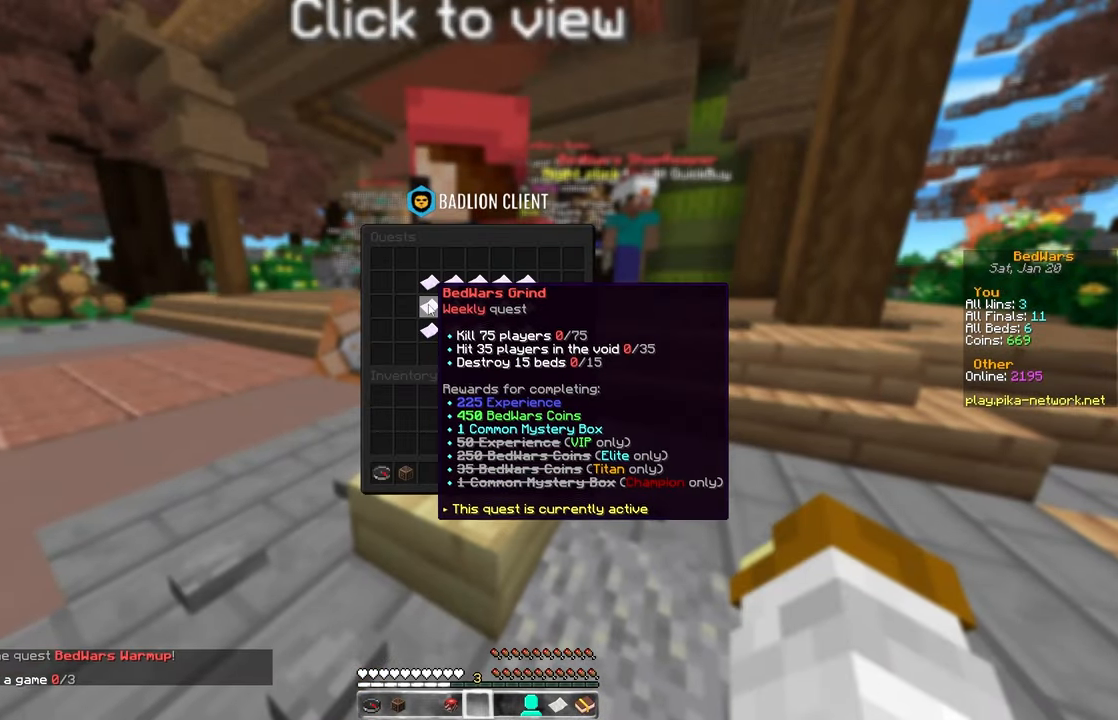
{"keys": [], "mouse": [], "events": []}
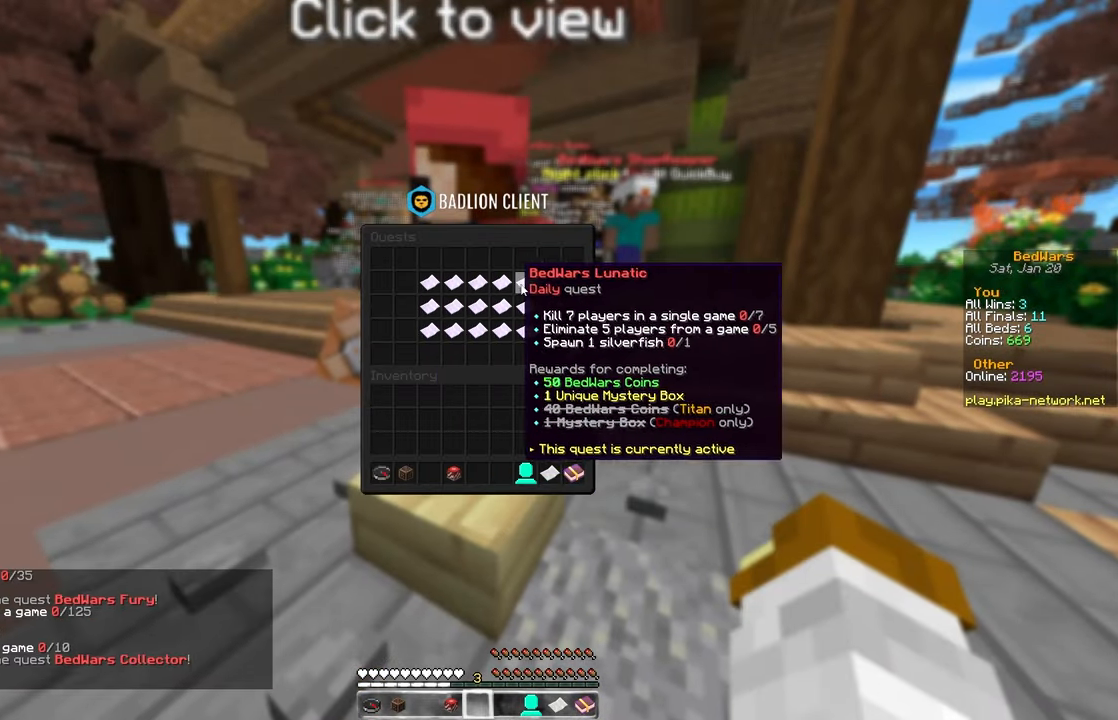
{"keys": [], "mouse": [], "events": []}
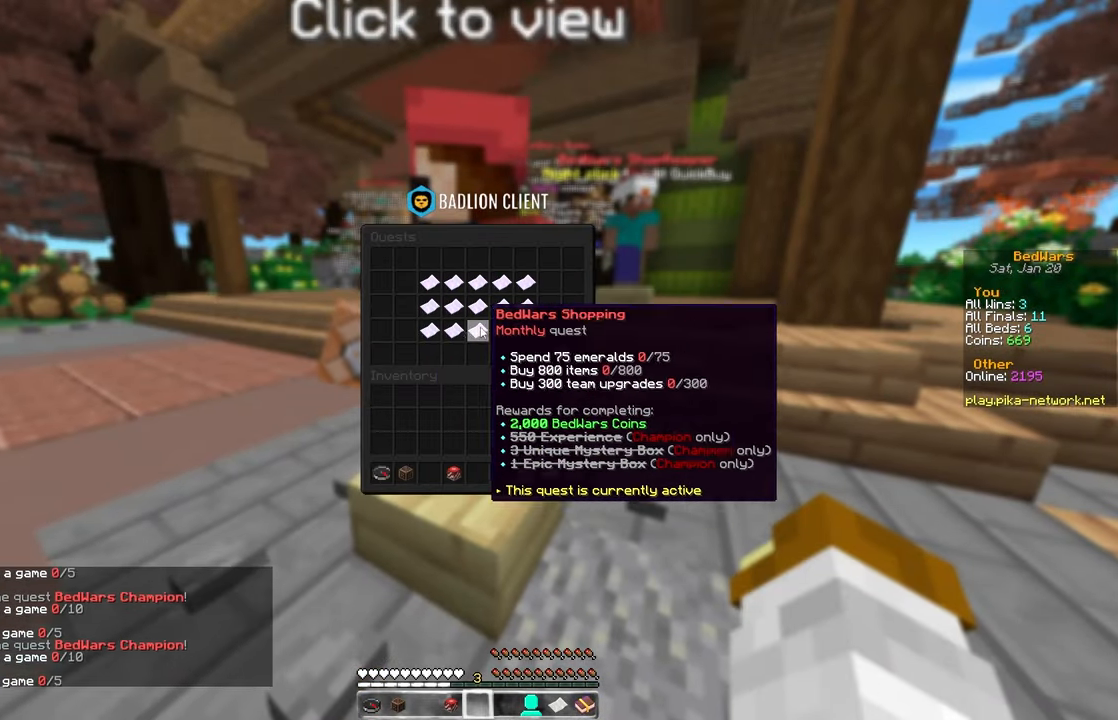
{"keys": [], "mouse": [], "events": []}
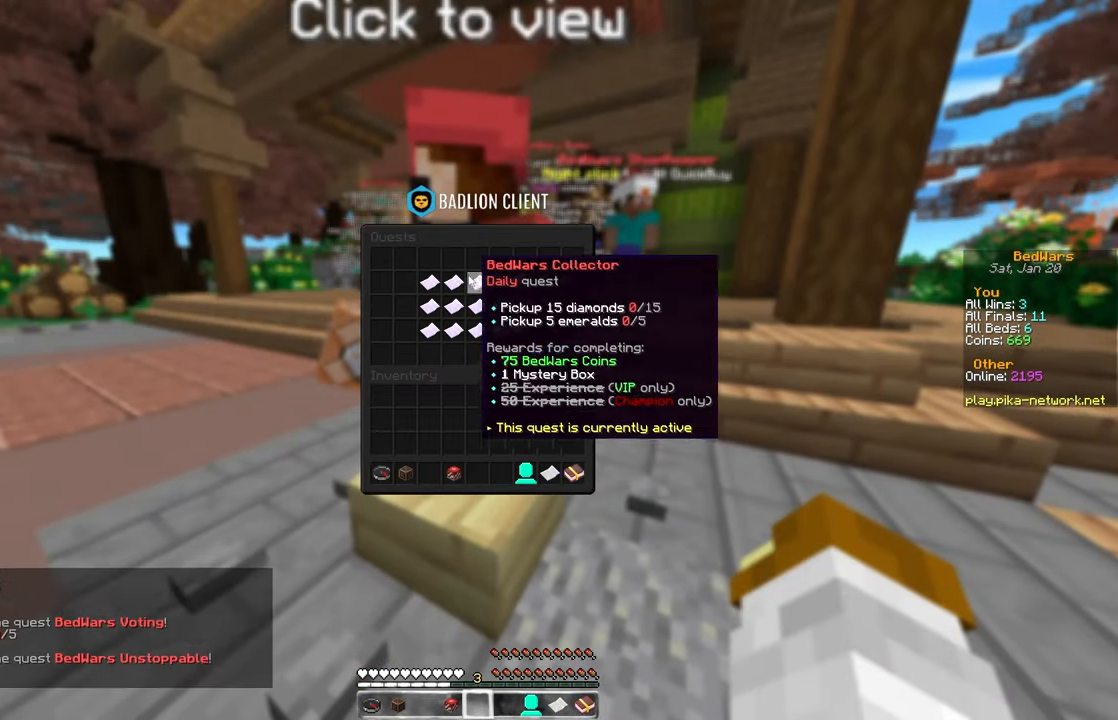
{"keys": ["space", "w"], "mouse": [], "events": [[500, "space", "down"], [500, "w", "down"]]}
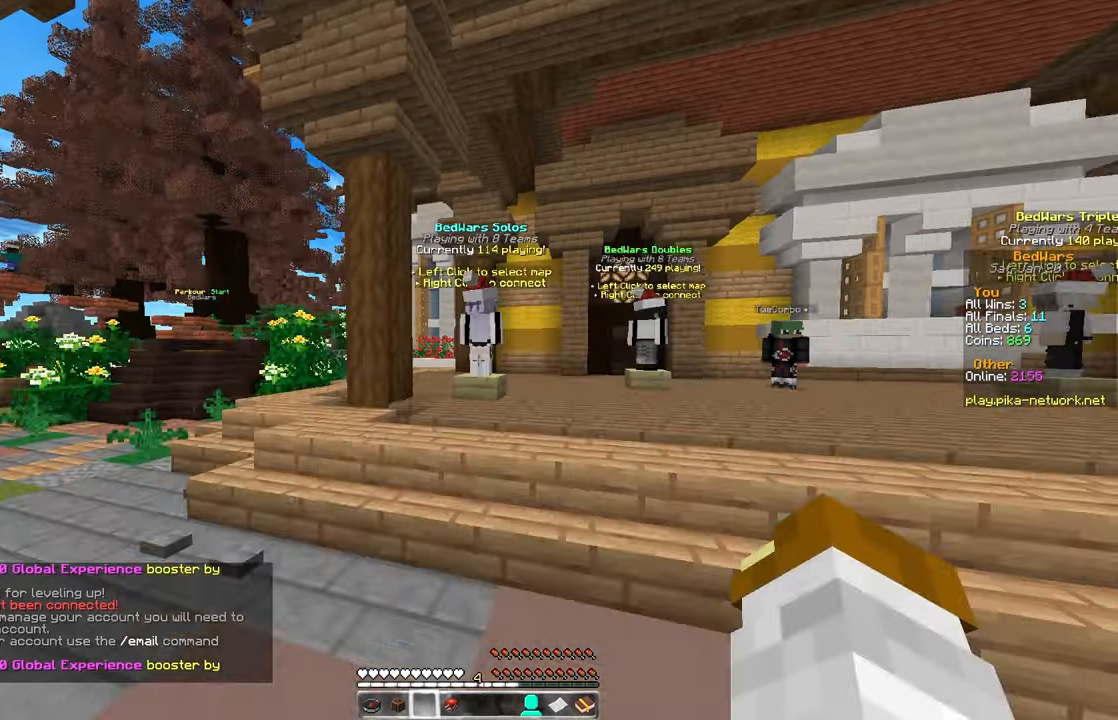
{"keys": ["w"], "mouse": [], "events": [[50, "mouse_left", "down"], [450, "space", "up"], [467, "mouse_left", "up"]]}
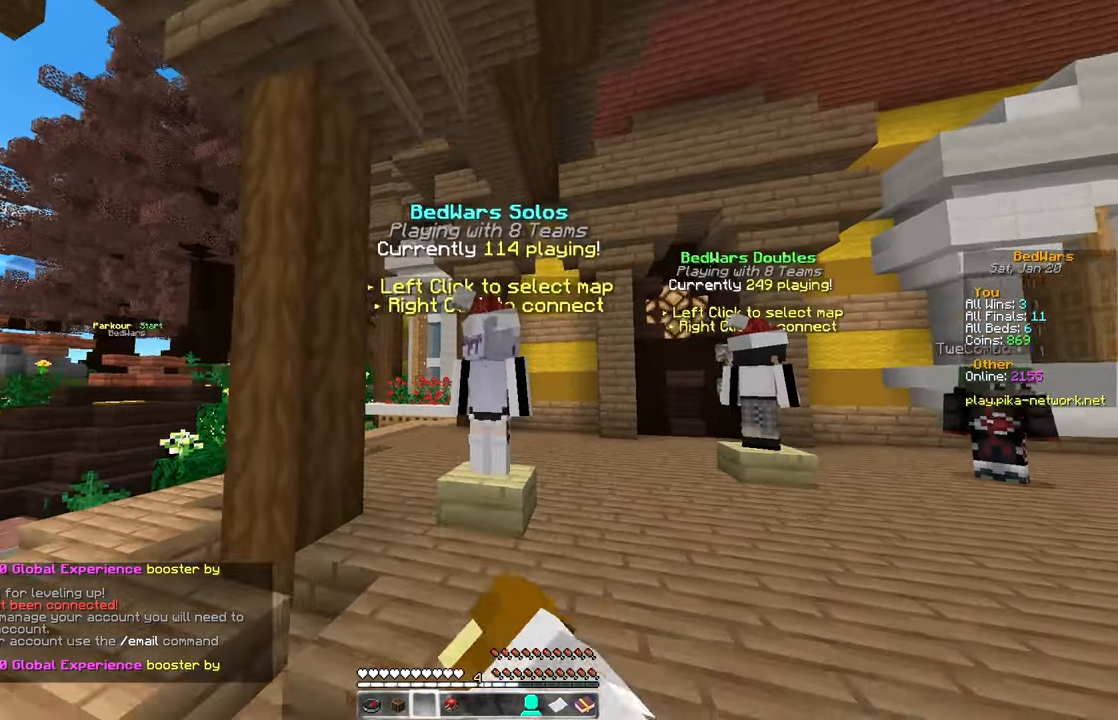
{"keys": ["d"], "mouse": [], "events": [[117, "space", "down"], [367, "d", "down"], [383, "space", "up"], [450, "w", "up"]]}
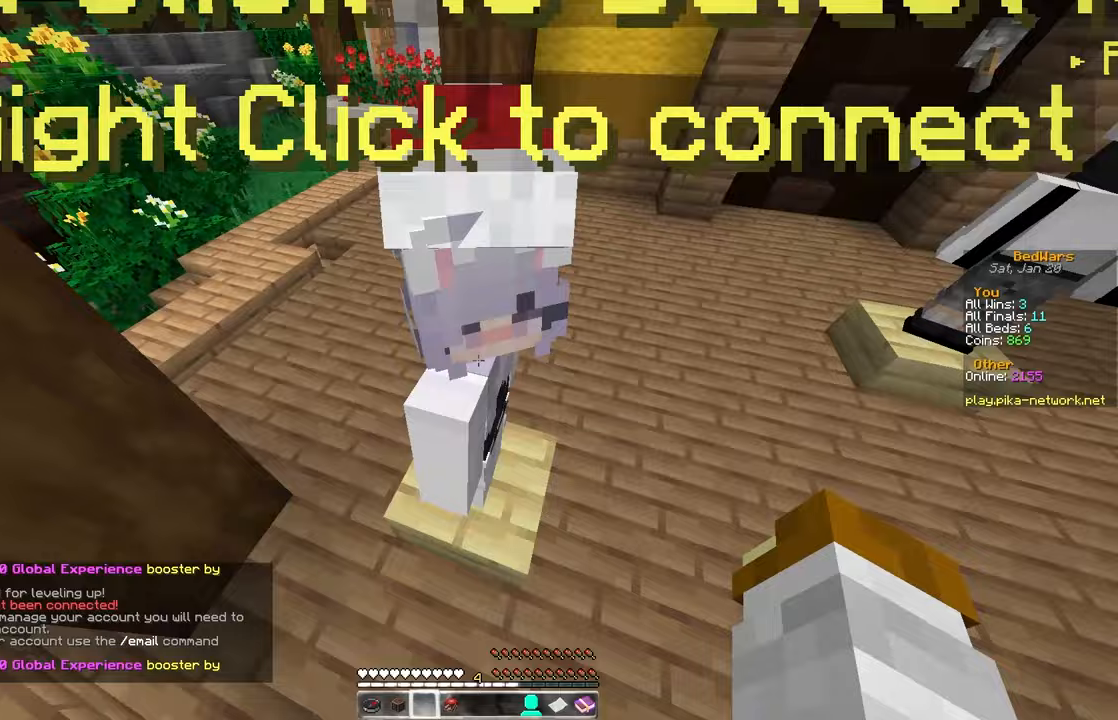
{"keys": [], "mouse": [], "events": [[33, "mouse_right", "down"], [50, "d", "up"], [167, "mouse_right", "up"]]}